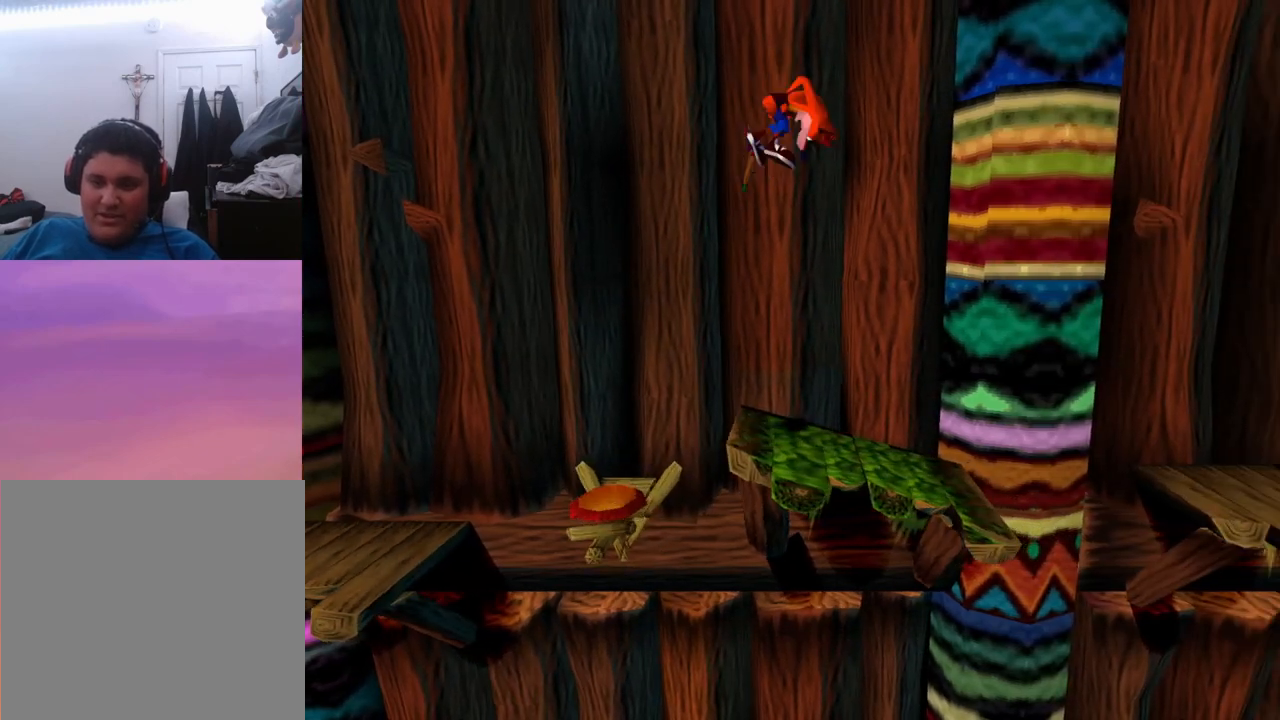
Gameplay with a controller (PlayStation layout); each line is a JSON object with the inputs held at the frame after it. "events" lists button and stick changes between this image and that frame as [ms after this image, input, new state], when the widget could be followed in between. Not read: left_stick right_stick.
{"buttons": ["CROSS", "DPAD_RIGHT"], "events": [[167, "DPAD_RIGHT", "down"], [500, "CROSS", "down"]]}
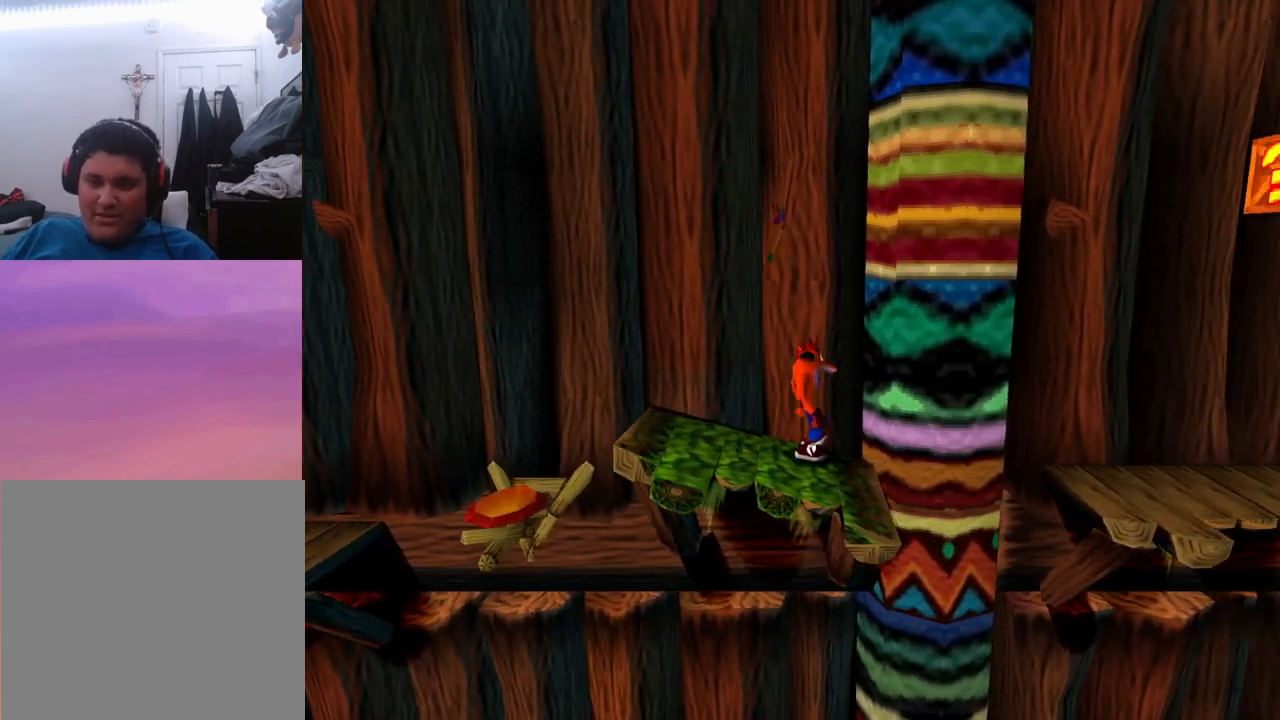
{"buttons": ["CROSS", "DPAD_RIGHT"], "events": []}
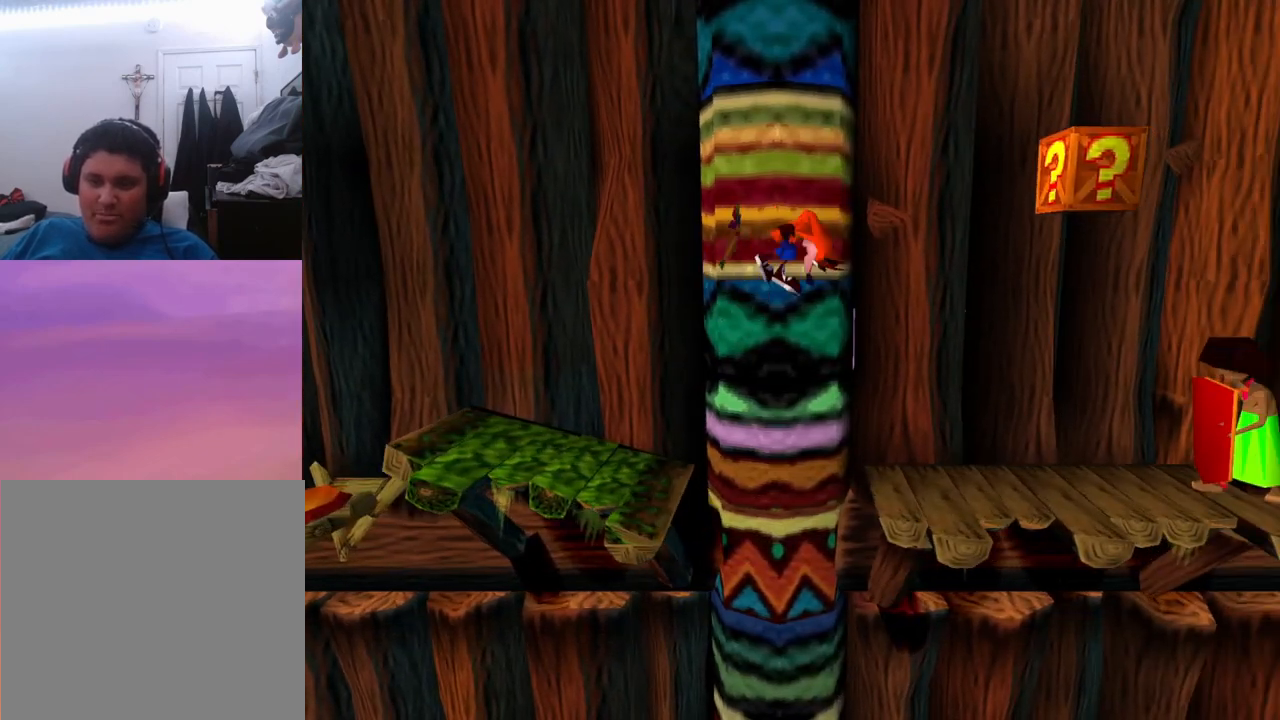
{"buttons": [], "events": [[133, "DPAD_RIGHT", "up"], [167, "CROSS", "up"]]}
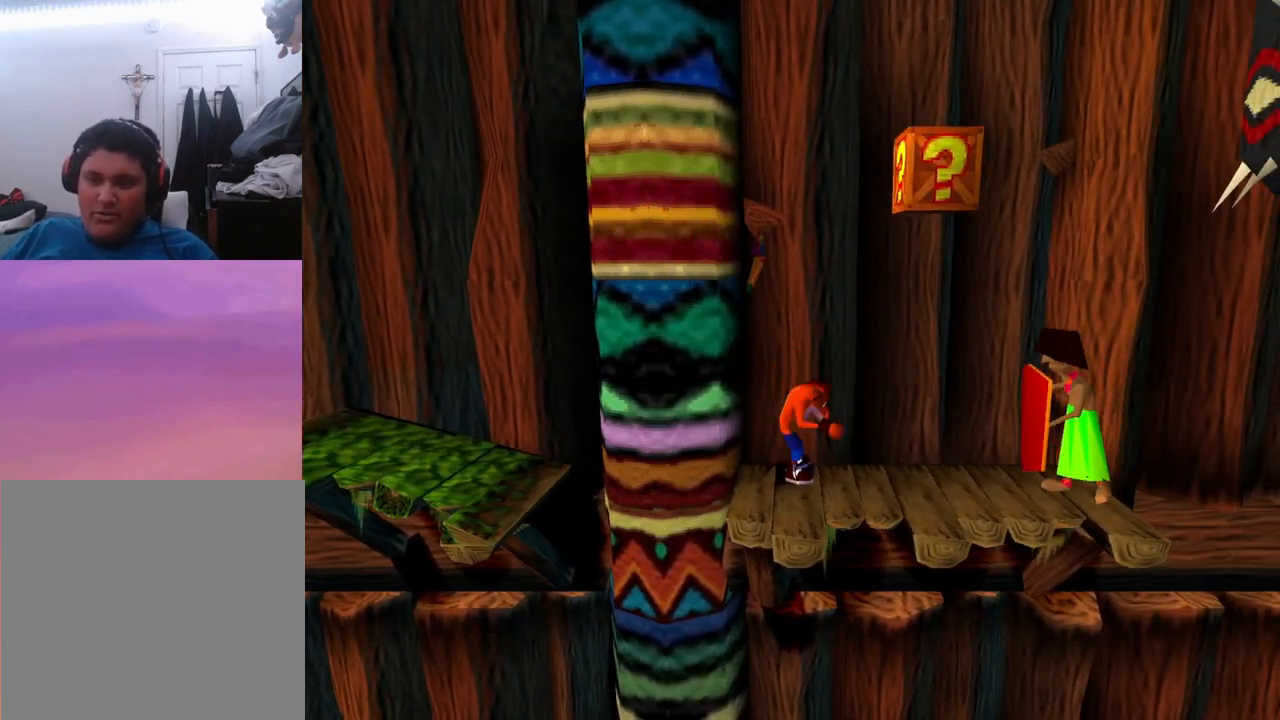
{"buttons": ["CROSS", "DPAD_RIGHT"], "events": [[100, "CROSS", "down"], [300, "DPAD_RIGHT", "down"]]}
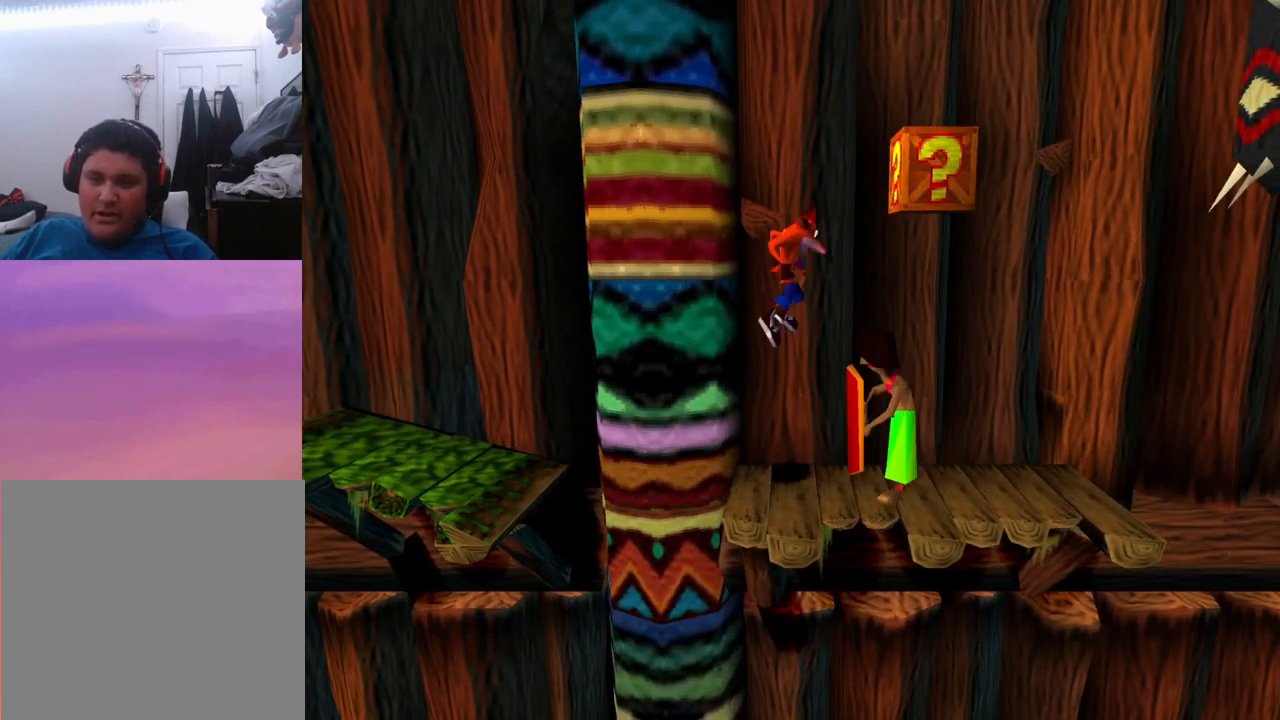
{"buttons": ["CROSS"], "events": [[33, "DPAD_RIGHT", "up"]]}
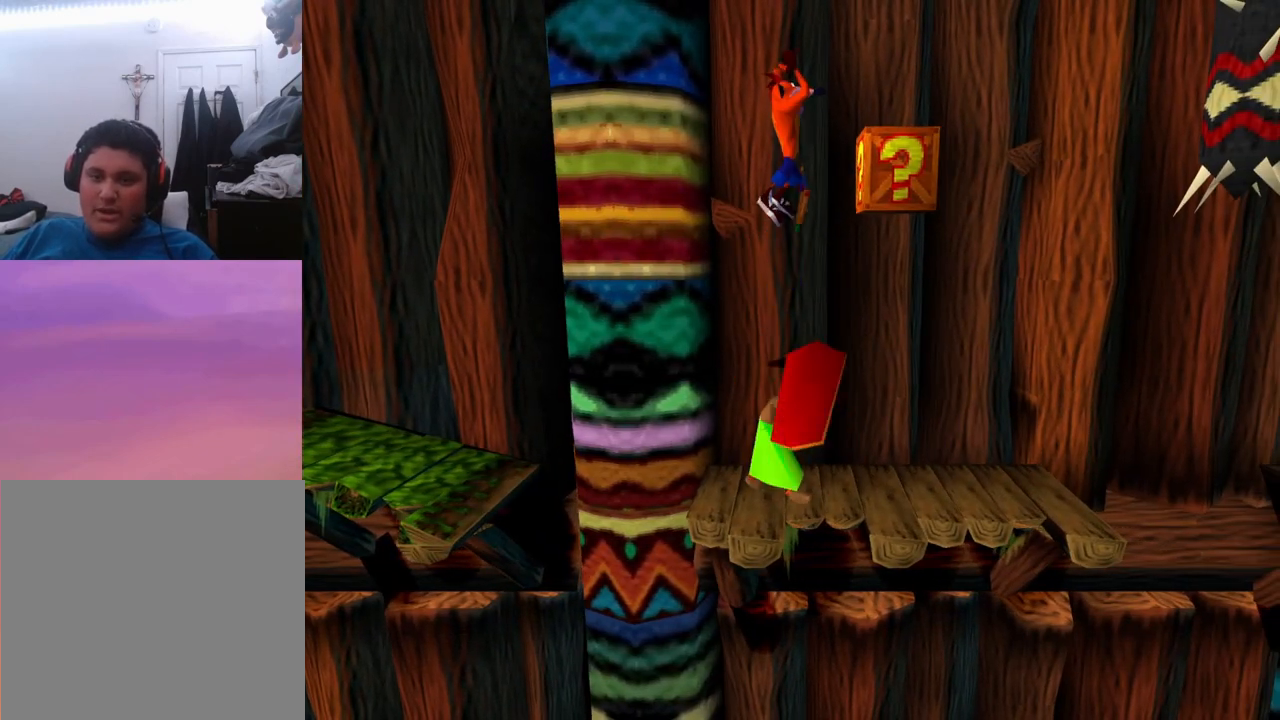
{"buttons": ["CROSS"], "events": []}
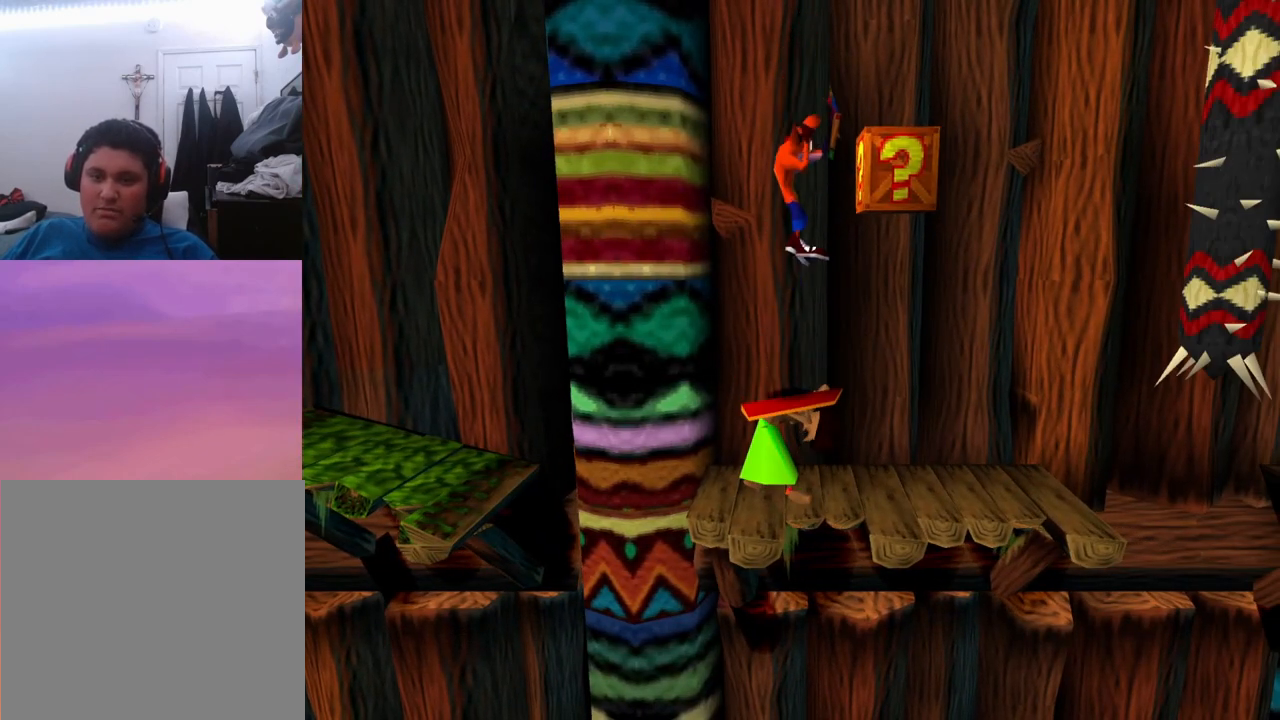
{"buttons": ["CROSS", "SQUARE", "DPAD_RIGHT"], "events": [[100, "DPAD_RIGHT", "down"], [400, "SQUARE", "down"]]}
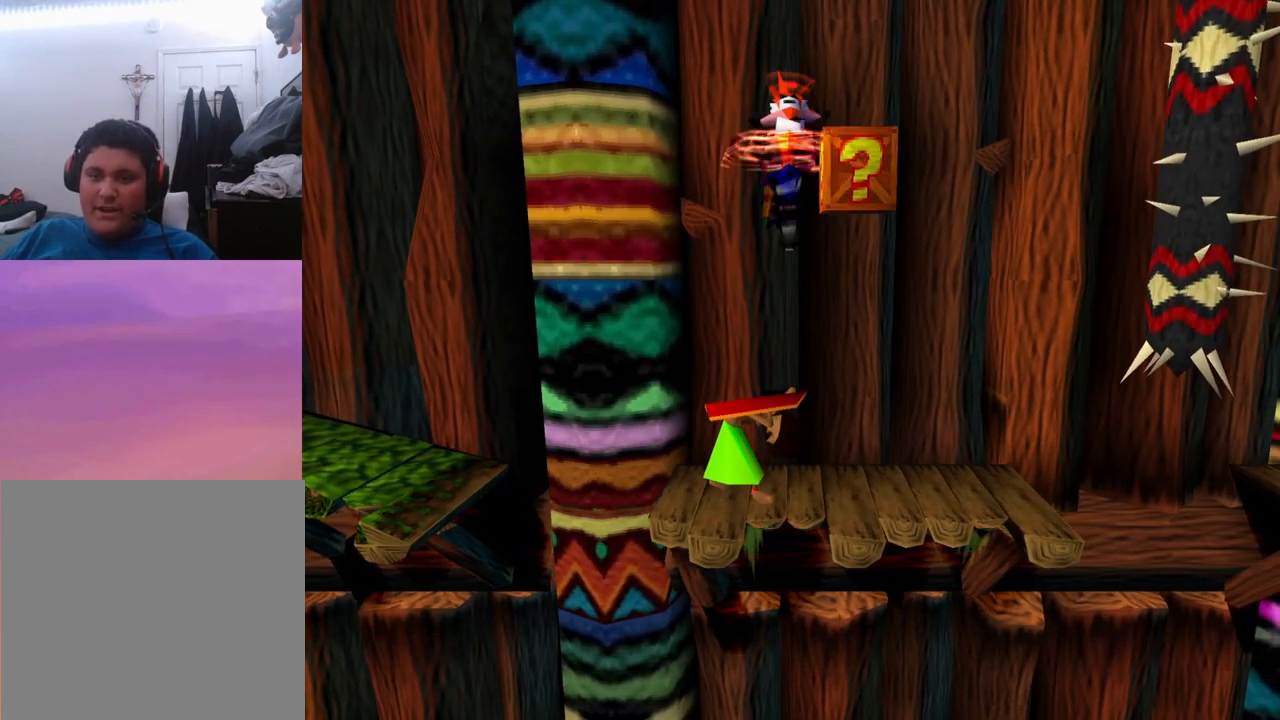
{"buttons": ["CROSS", "DPAD_LEFT"], "events": [[133, "DPAD_RIGHT", "up"], [133, "SQUARE", "up"], [300, "DPAD_LEFT", "down"]]}
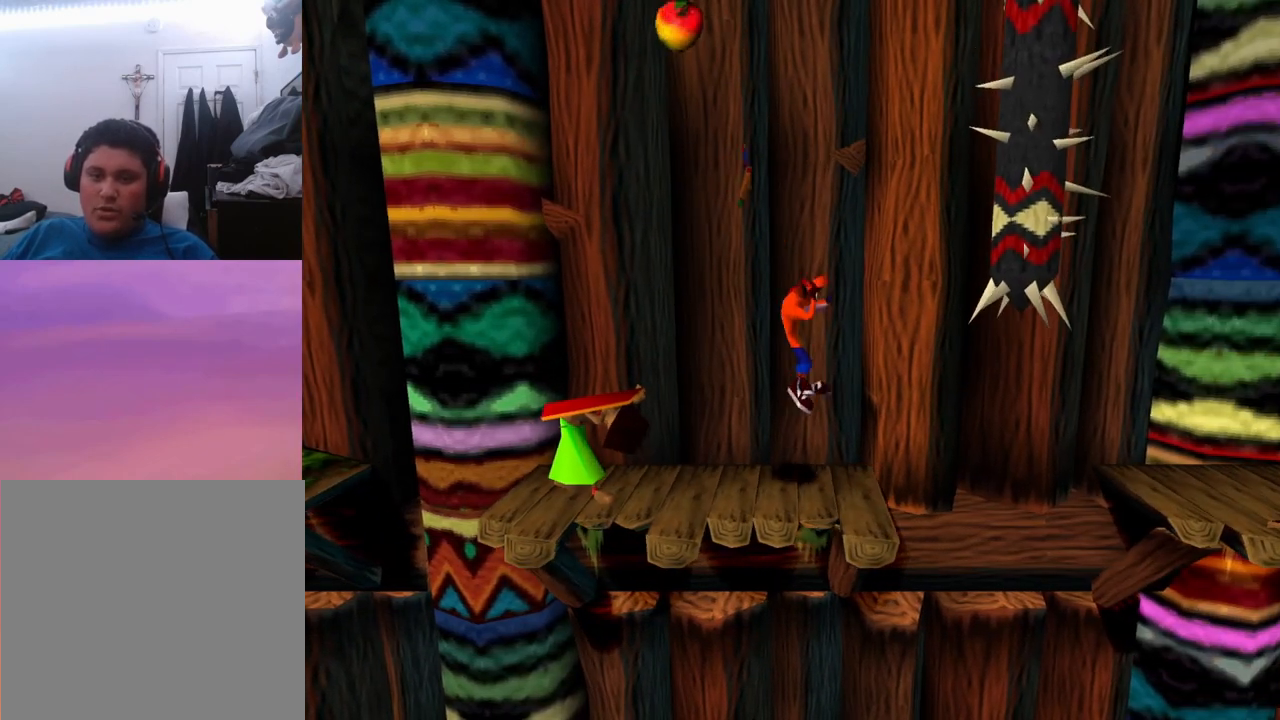
{"buttons": ["SQUARE", "DPAD_LEFT"], "events": [[33, "DPAD_LEFT", "up"], [67, "CROSS", "up"], [133, "DPAD_LEFT", "down"], [500, "SQUARE", "down"]]}
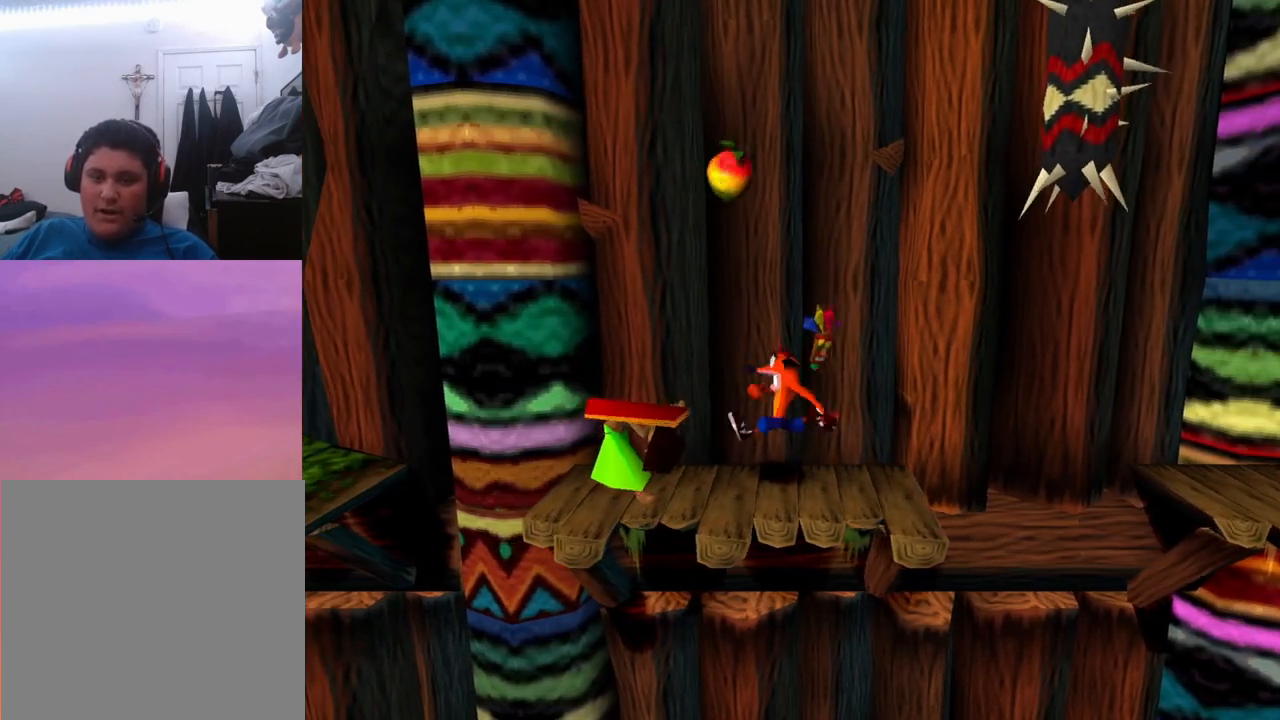
{"buttons": [], "events": [[67, "DPAD_LEFT", "up"], [133, "SQUARE", "up"], [167, "DPAD_RIGHT", "down"], [400, "DPAD_RIGHT", "up"]]}
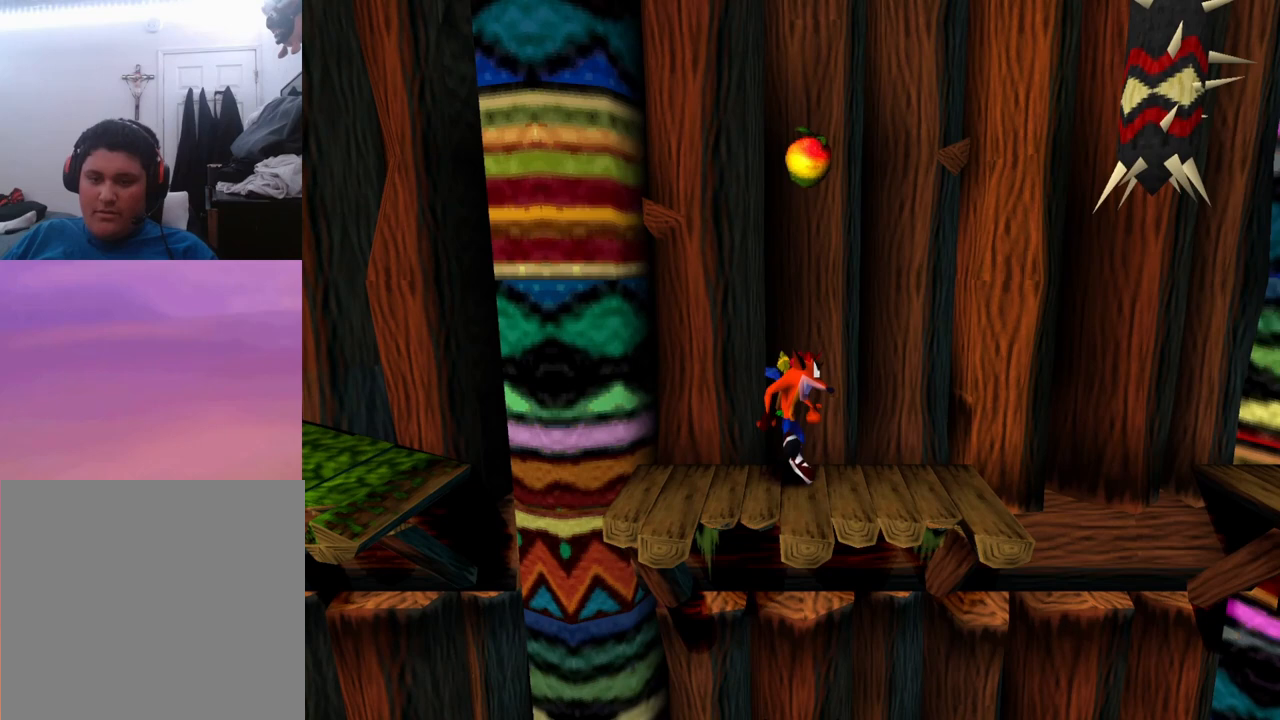
{"buttons": ["CROSS"], "events": [[133, "CROSS", "down"]]}
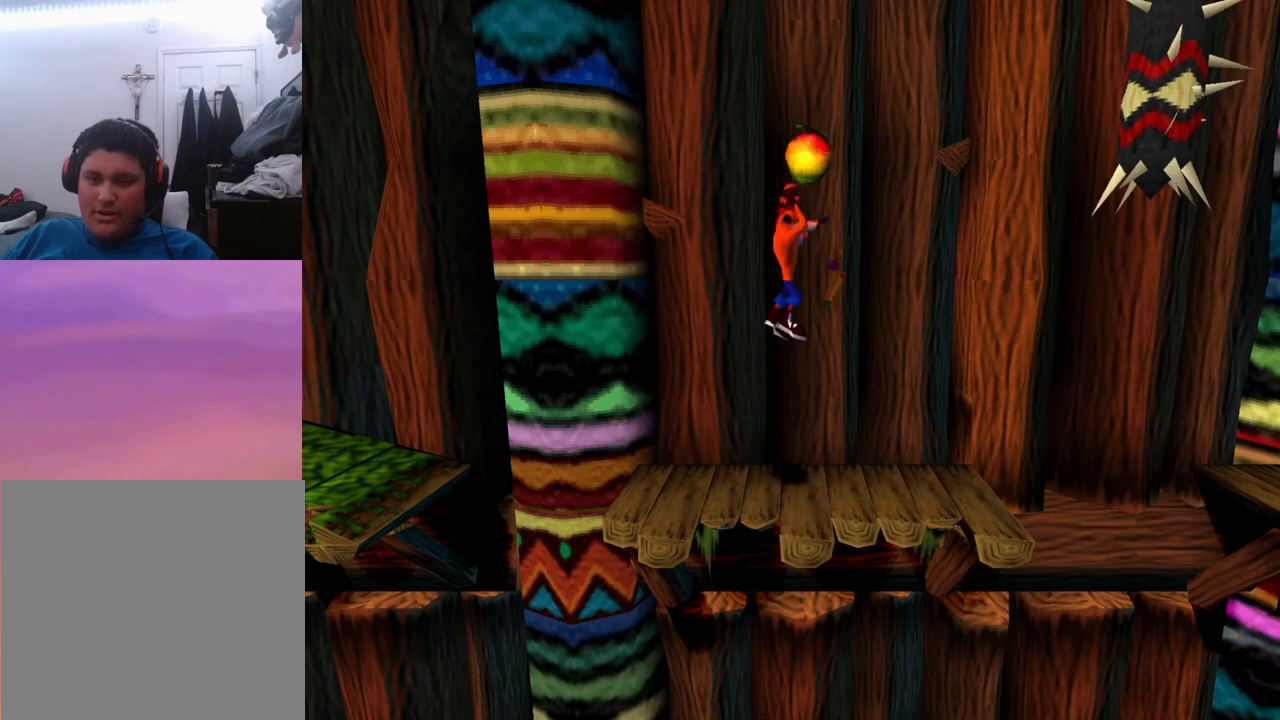
{"buttons": [], "events": [[467, "CROSS", "up"]]}
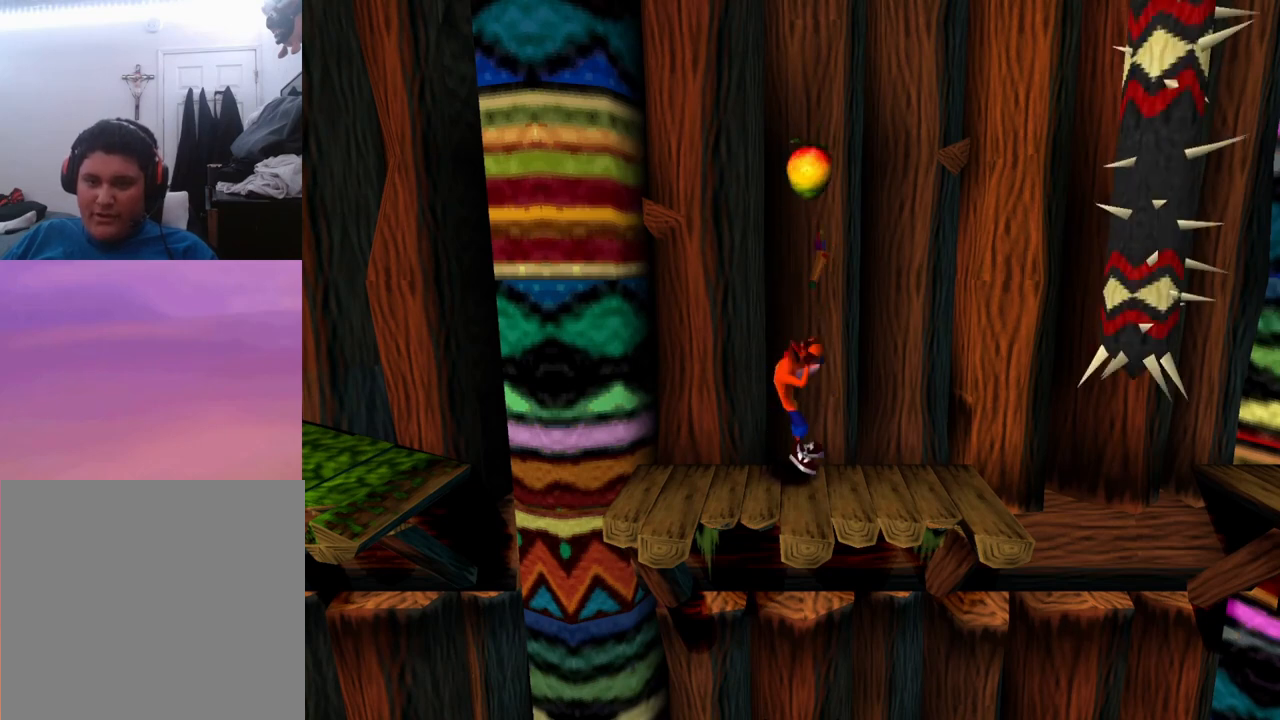
{"buttons": ["DPAD_RIGHT"], "events": [[100, "CROSS", "down"], [367, "SQUARE", "down"], [433, "CROSS", "up"], [433, "SQUARE", "up"], [500, "DPAD_RIGHT", "down"]]}
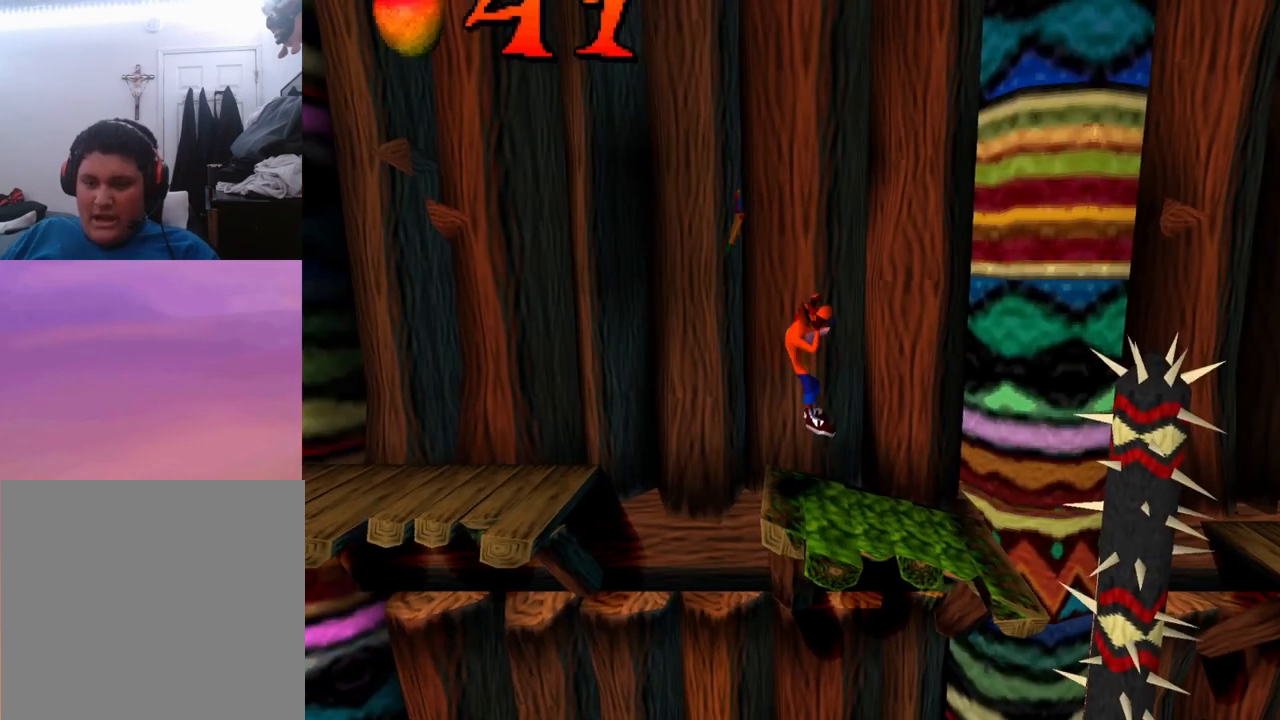
{"buttons": ["CROSS", "DPAD_RIGHT"], "events": [[333, "CROSS", "down"]]}
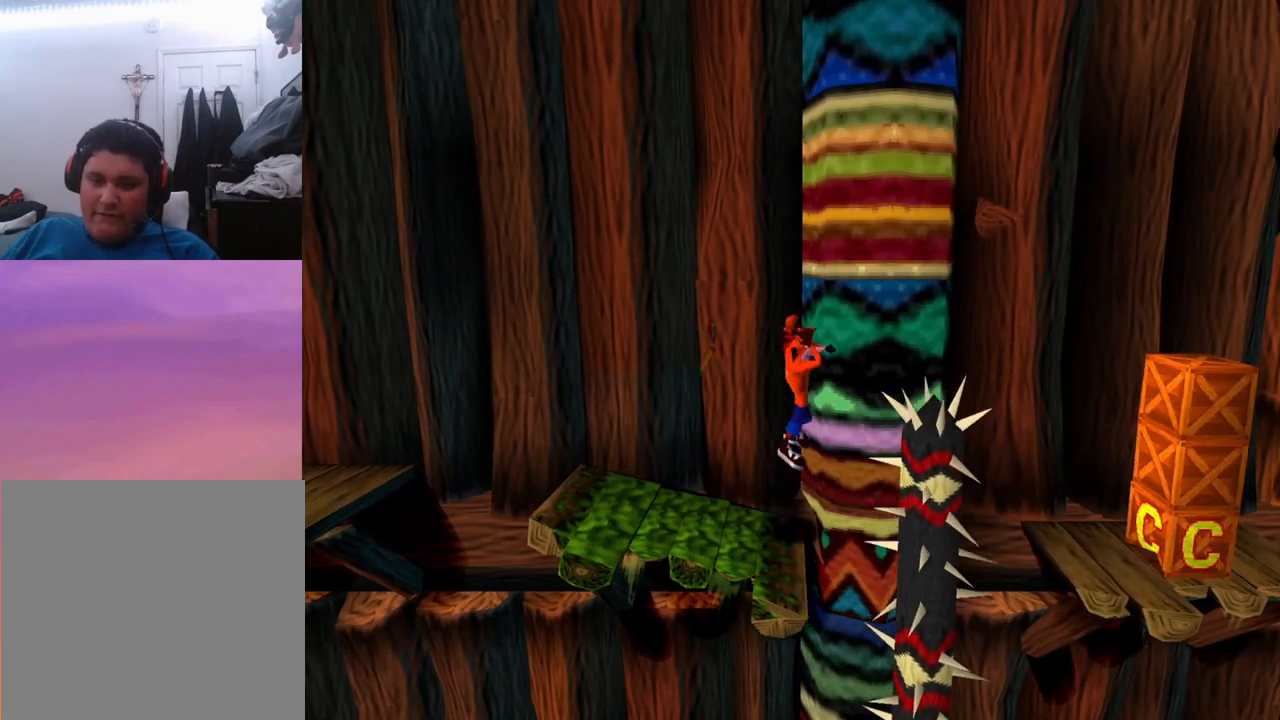
{"buttons": ["CROSS", "DPAD_RIGHT"], "events": []}
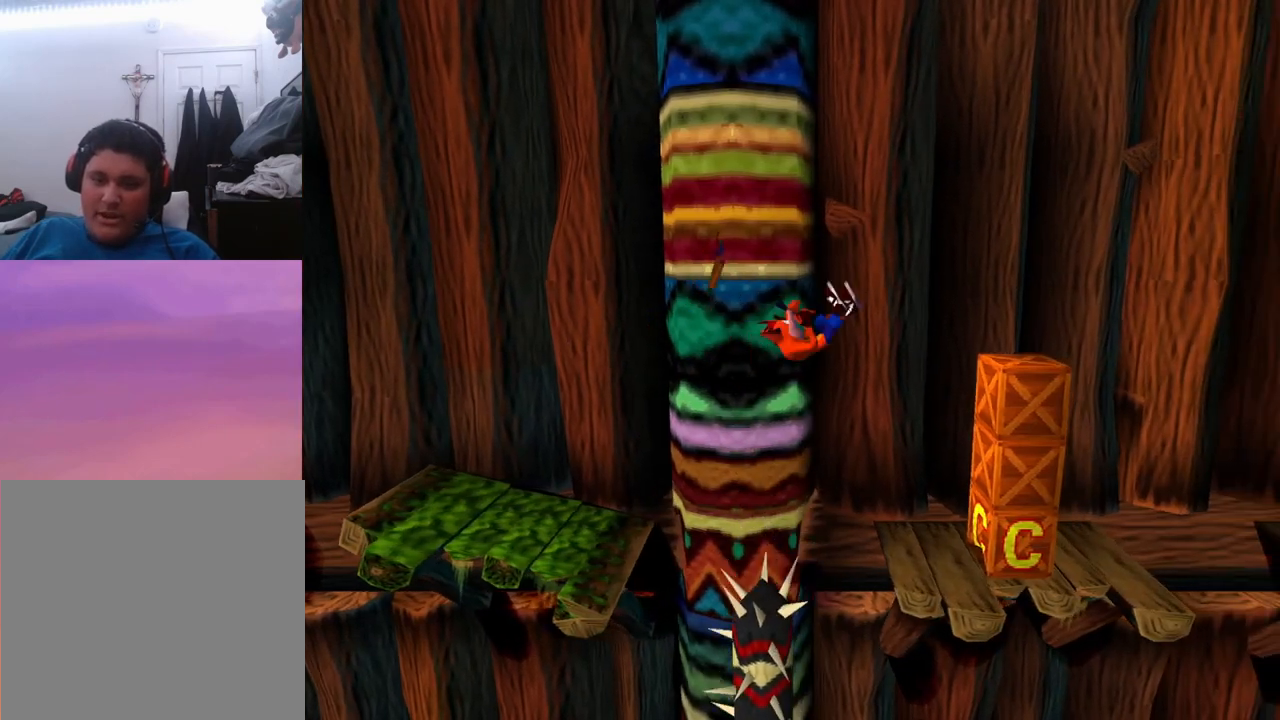
{"buttons": ["CROSS", "DPAD_RIGHT"], "events": [[67, "CROSS", "up"], [67, "DPAD_RIGHT", "up"], [233, "CROSS", "down"], [267, "DPAD_RIGHT", "down"]]}
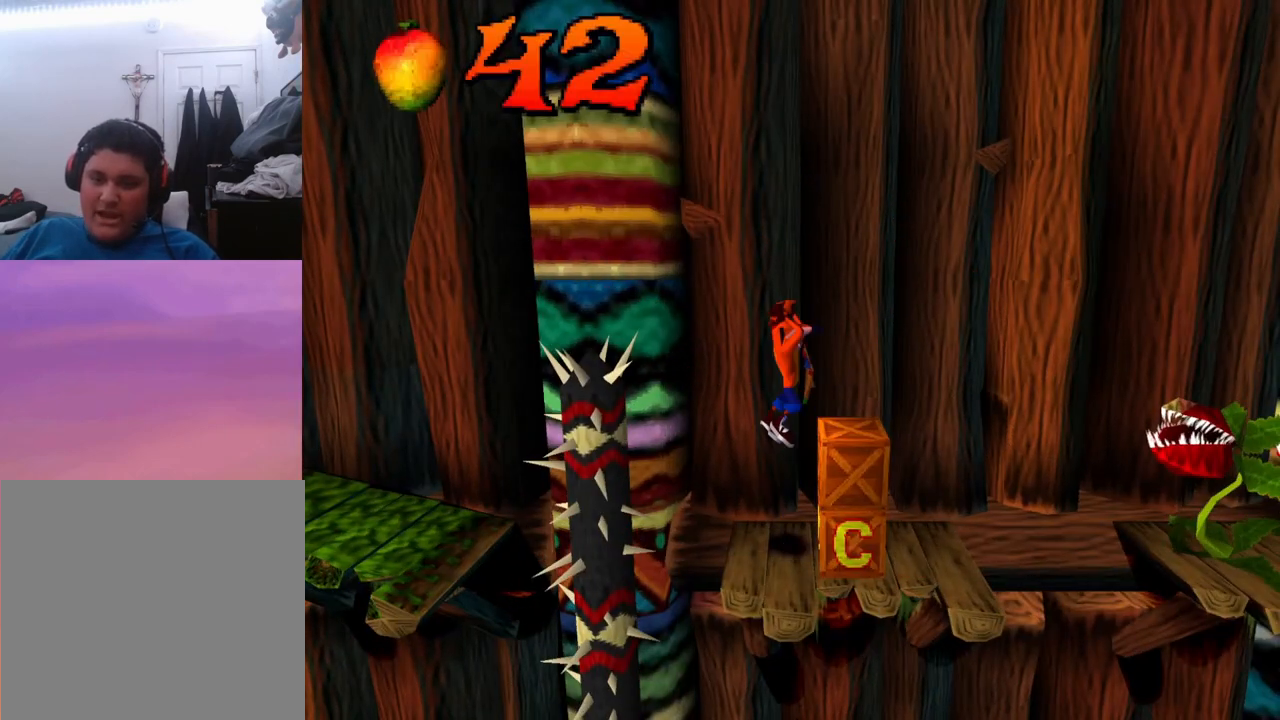
{"buttons": [], "events": [[67, "CROSS", "up"], [67, "DPAD_RIGHT", "up"], [200, "DPAD_LEFT", "down"], [300, "DPAD_LEFT", "up"]]}
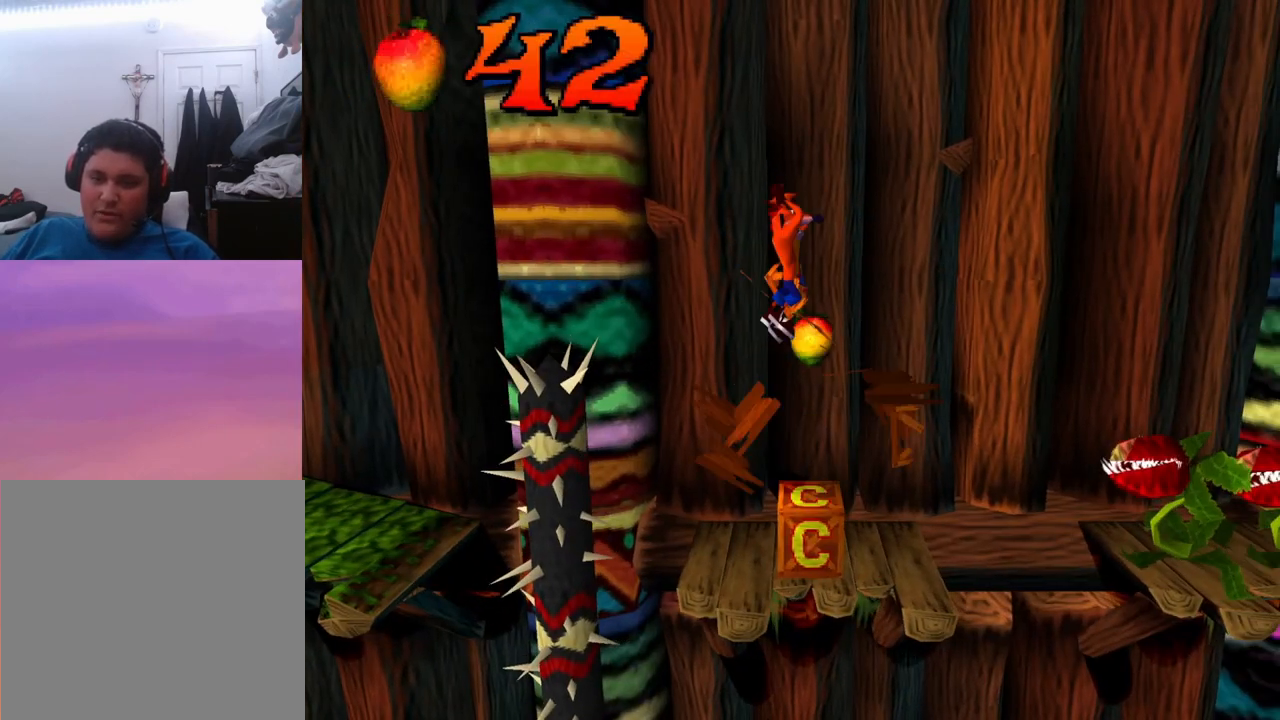
{"buttons": [], "events": []}
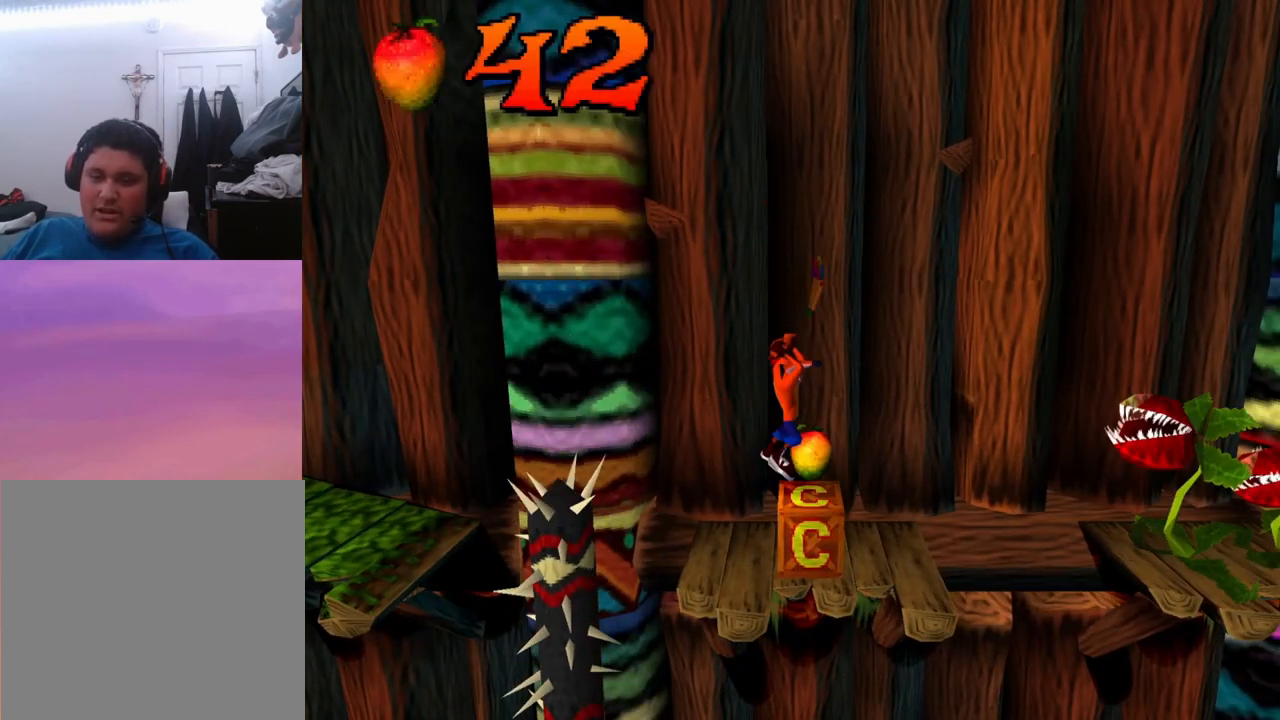
{"buttons": [], "events": []}
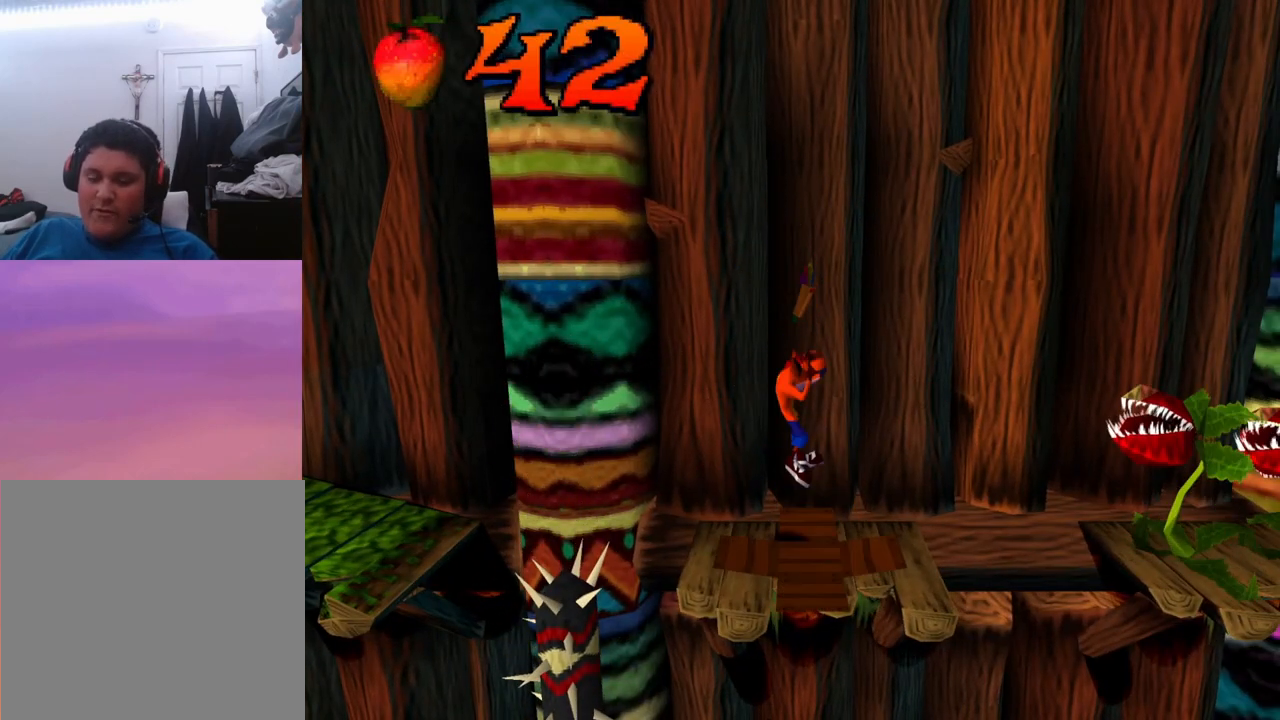
{"buttons": [], "events": []}
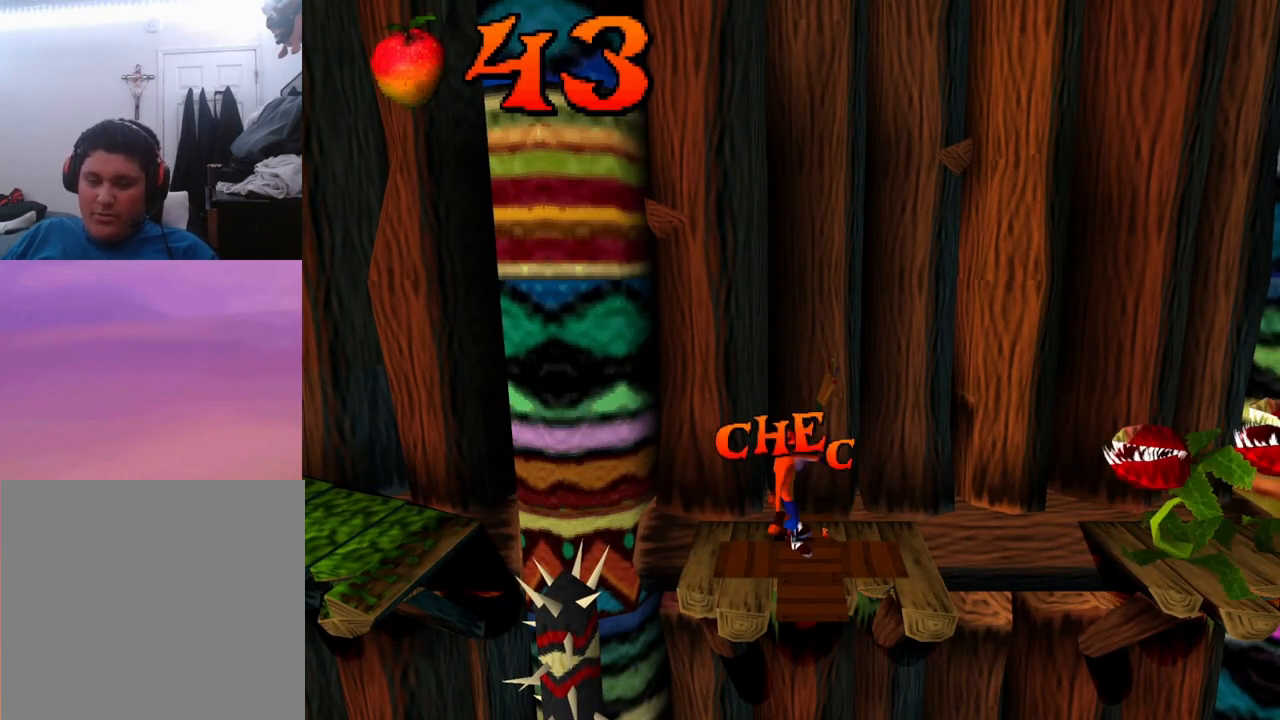
{"buttons": ["DPAD_RIGHT"], "events": [[433, "DPAD_RIGHT", "down"]]}
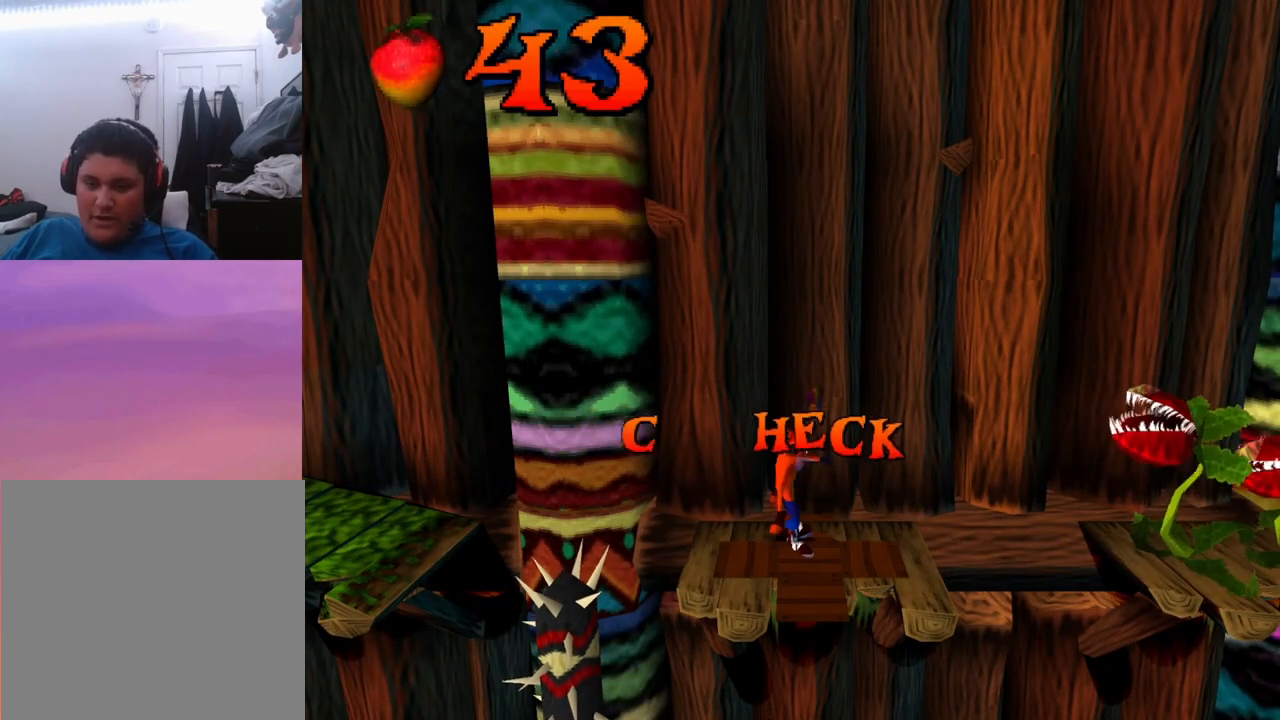
{"buttons": ["CROSS", "DPAD_RIGHT"], "events": [[433, "CROSS", "down"]]}
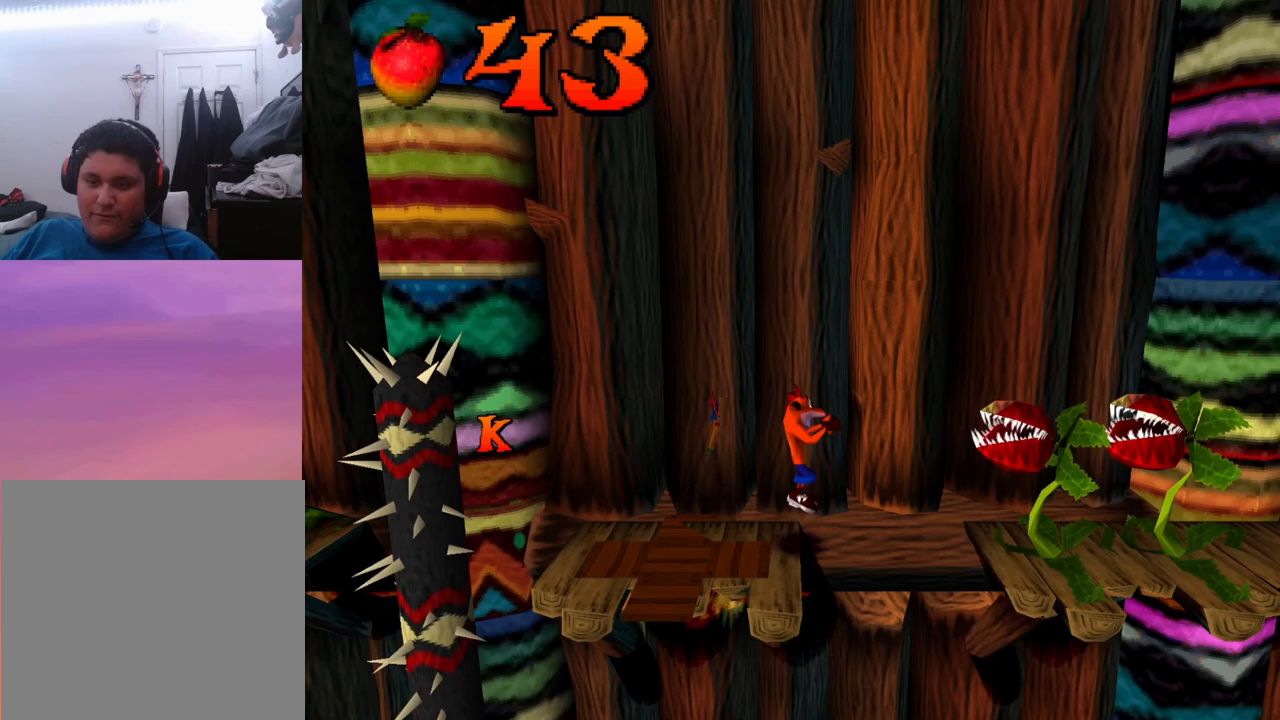
{"buttons": ["CROSS", "DPAD_LEFT"], "events": [[333, "DPAD_RIGHT", "up"], [467, "DPAD_LEFT", "down"]]}
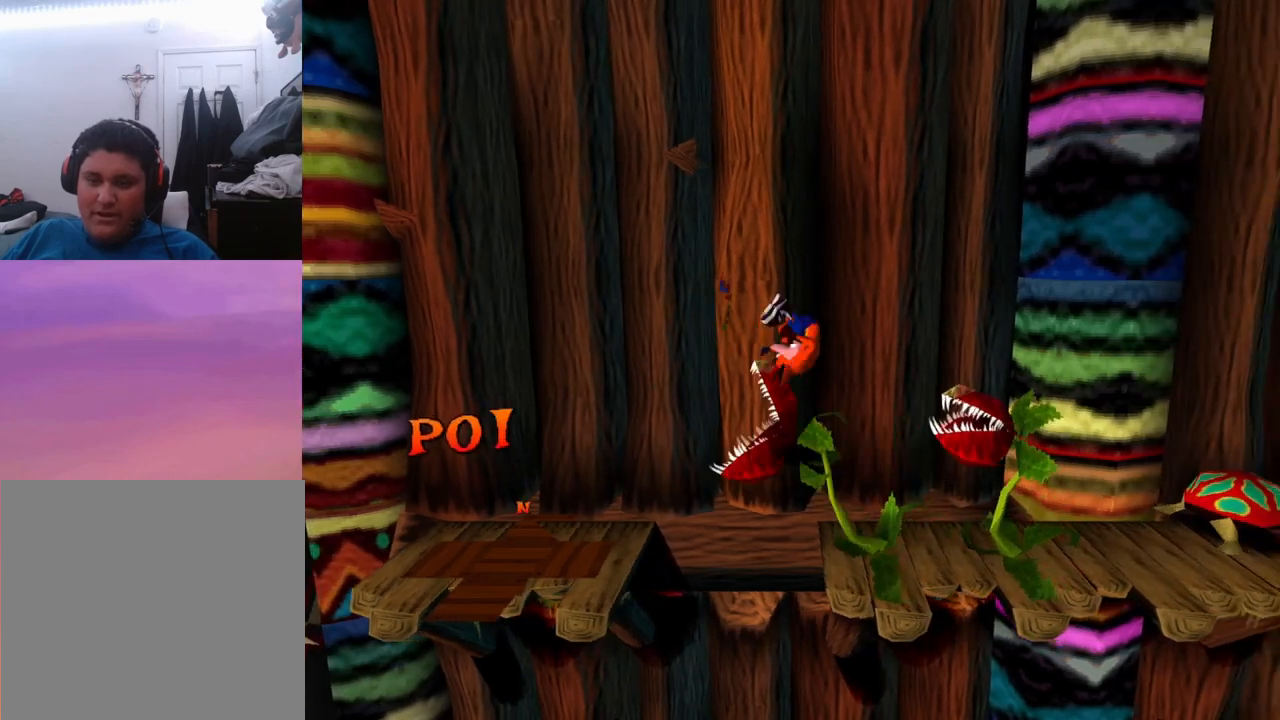
{"buttons": ["CROSS"], "events": [[33, "DPAD_LEFT", "up"], [100, "DPAD_RIGHT", "down"], [400, "DPAD_RIGHT", "up"]]}
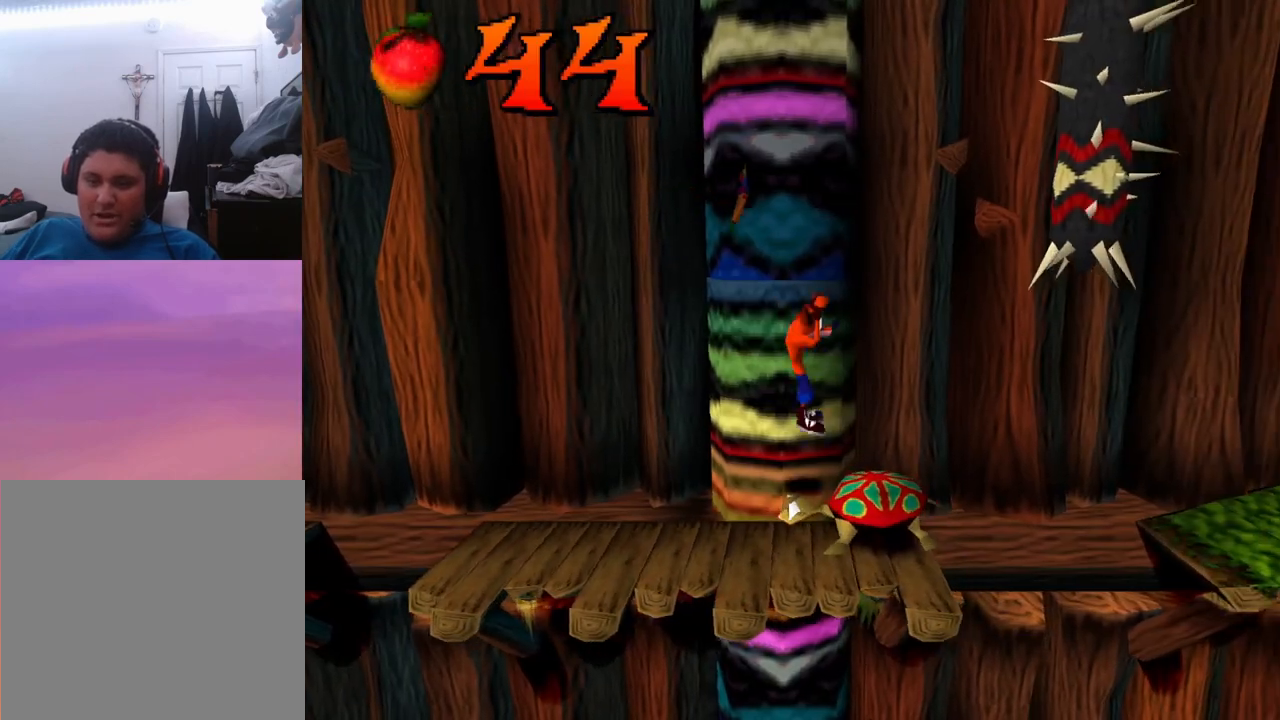
{"buttons": ["CROSS"], "events": [[33, "DPAD_LEFT", "down"], [267, "DPAD_LEFT", "up"]]}
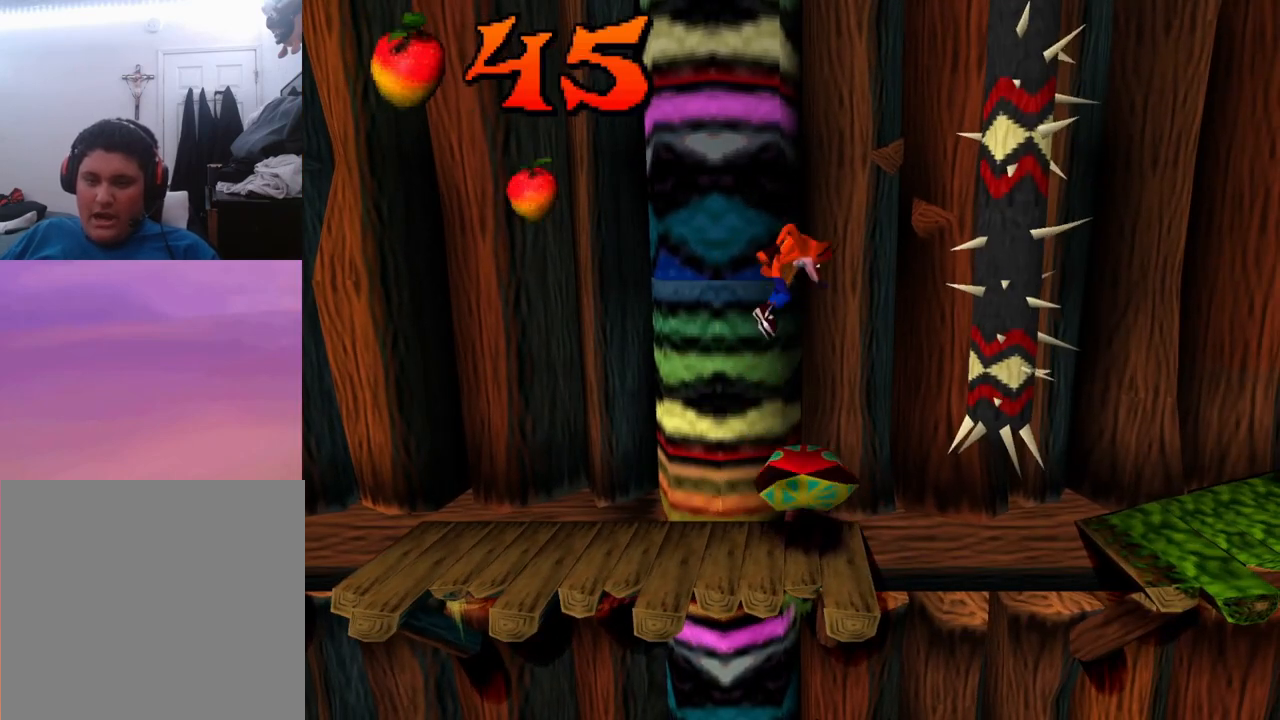
{"buttons": ["CROSS"], "events": [[300, "SQUARE", "down"], [500, "SQUARE", "up"]]}
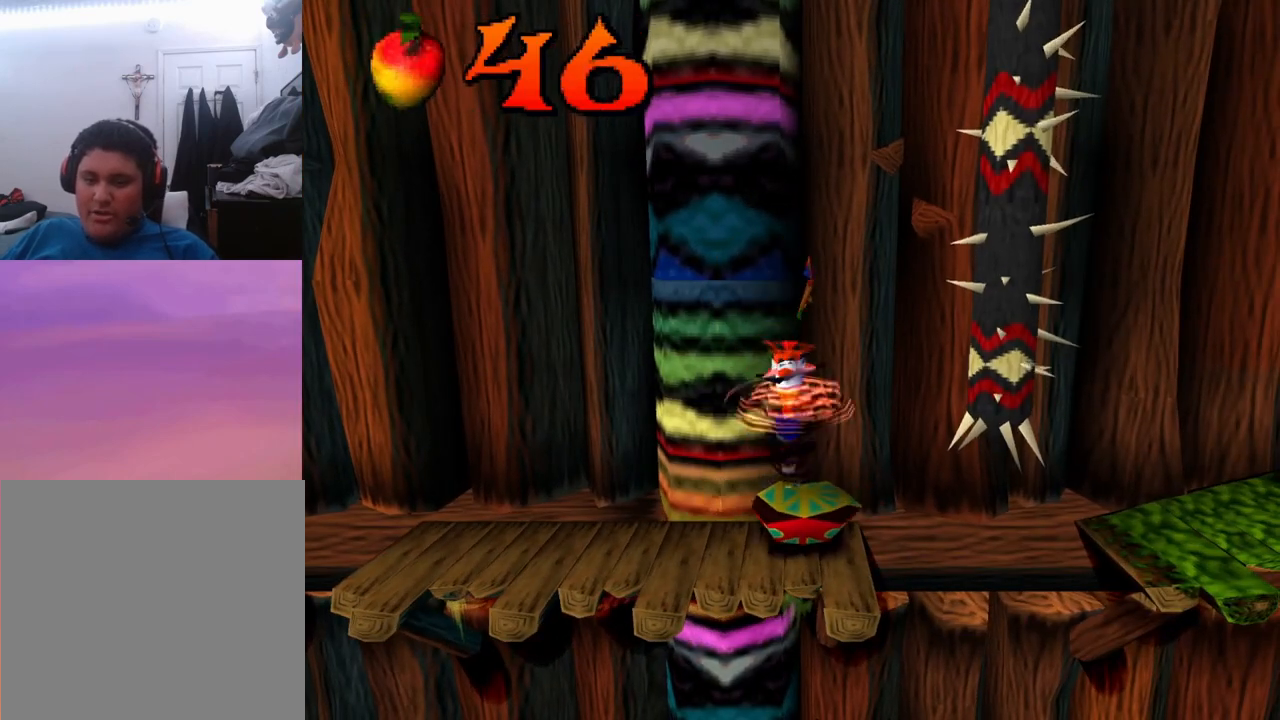
{"buttons": ["DPAD_LEFT"], "events": [[167, "CROSS", "up"], [400, "DPAD_LEFT", "down"]]}
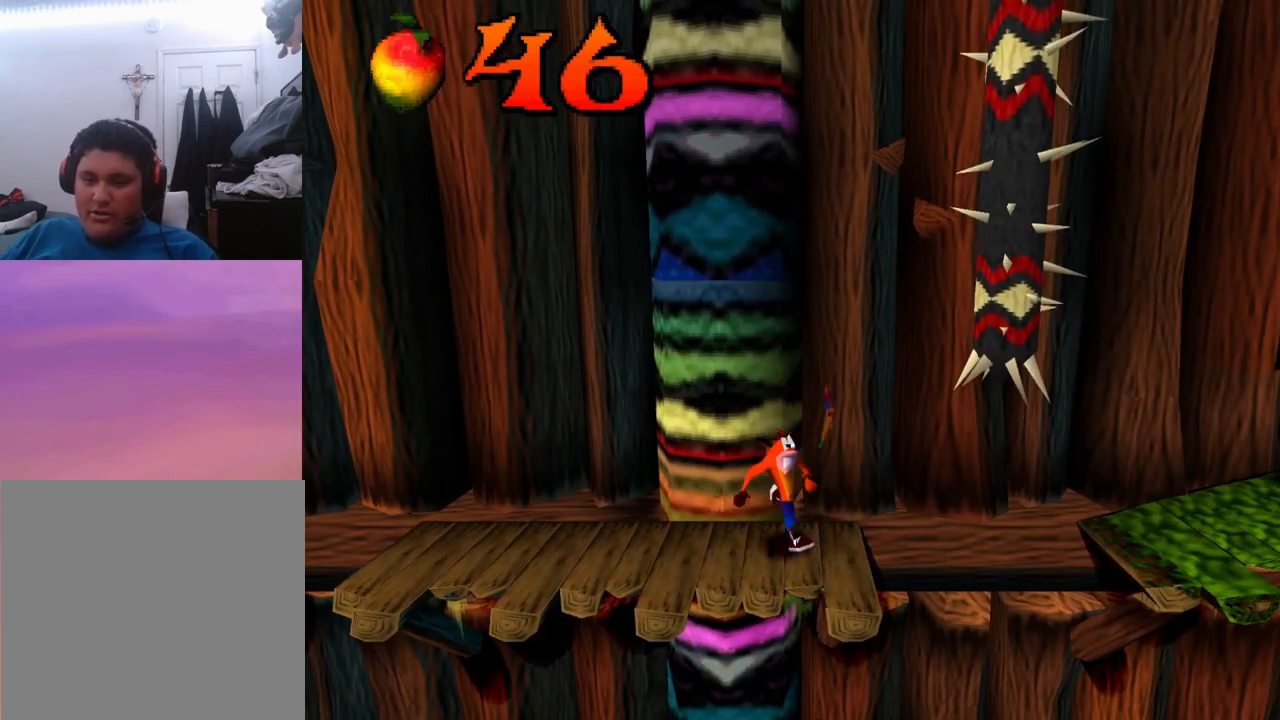
{"buttons": ["DPAD_RIGHT"], "events": [[33, "DPAD_LEFT", "up"], [200, "DPAD_RIGHT", "down"]]}
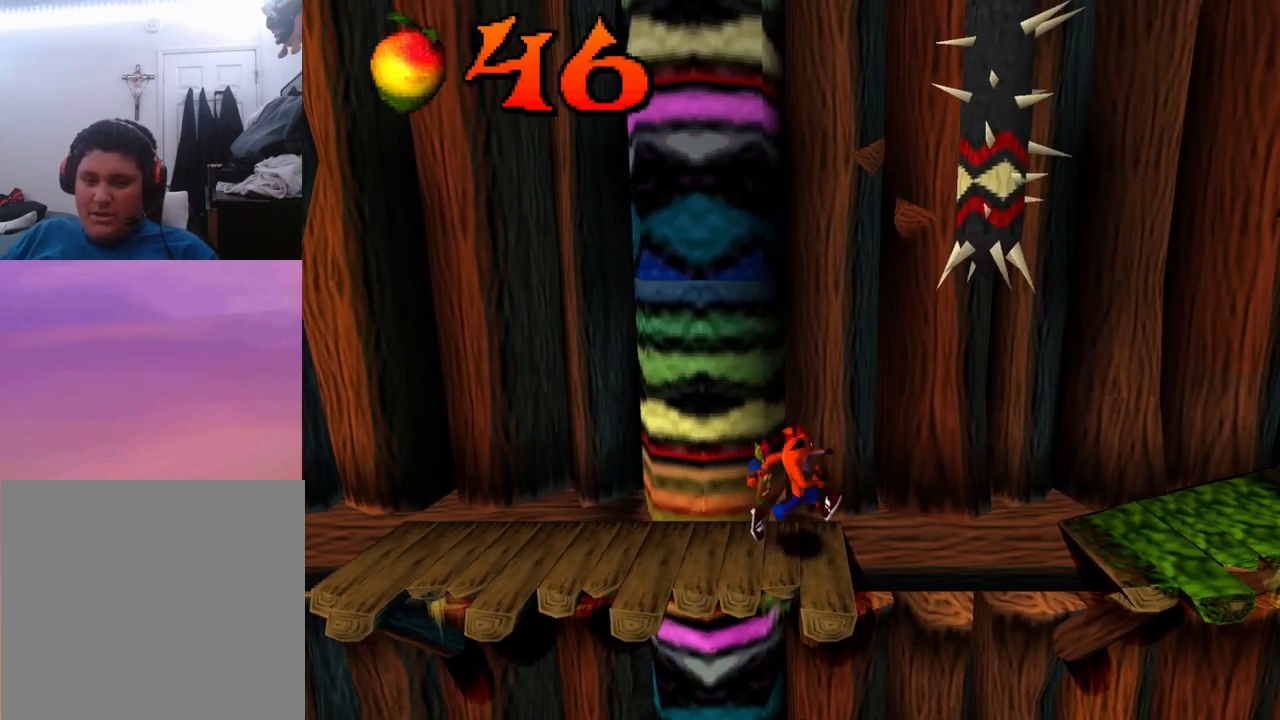
{"buttons": ["CROSS", "DPAD_RIGHT"], "events": [[167, "CROSS", "down"]]}